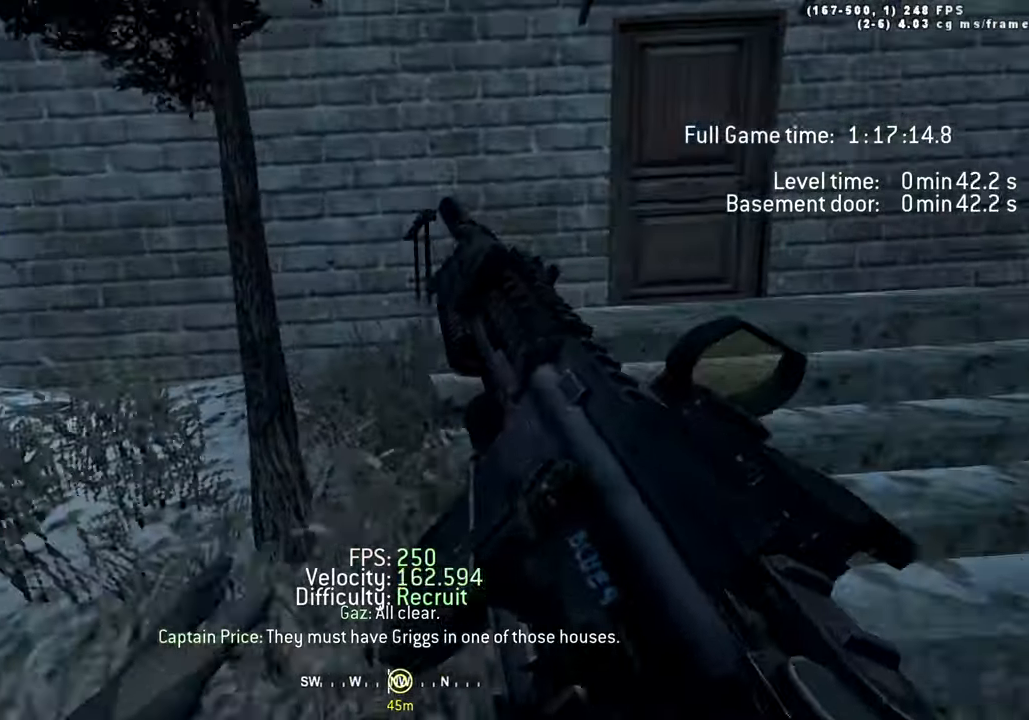
Gameplay with keyboard; each line is a JSON object with the keys held at the frame after it. "events" lists presses ("down") and releases ("up") of "1", "2", "3", "4", "5", "a", "alt", "c", "caps_lock", "ctrl", "d", "e", "f", "g", "q", "r", "s", "shift", "space", "t", "tab", "v", "w", "x" and "z" between this image and that frame as [ms after this image, input, new state], when the widget could be followed in between. No other keys are recorded. Mouse input is not recorded.
{"keys": ["tab", "w"], "events": [[400, "d", "up"], [483, "tab", "down"]]}
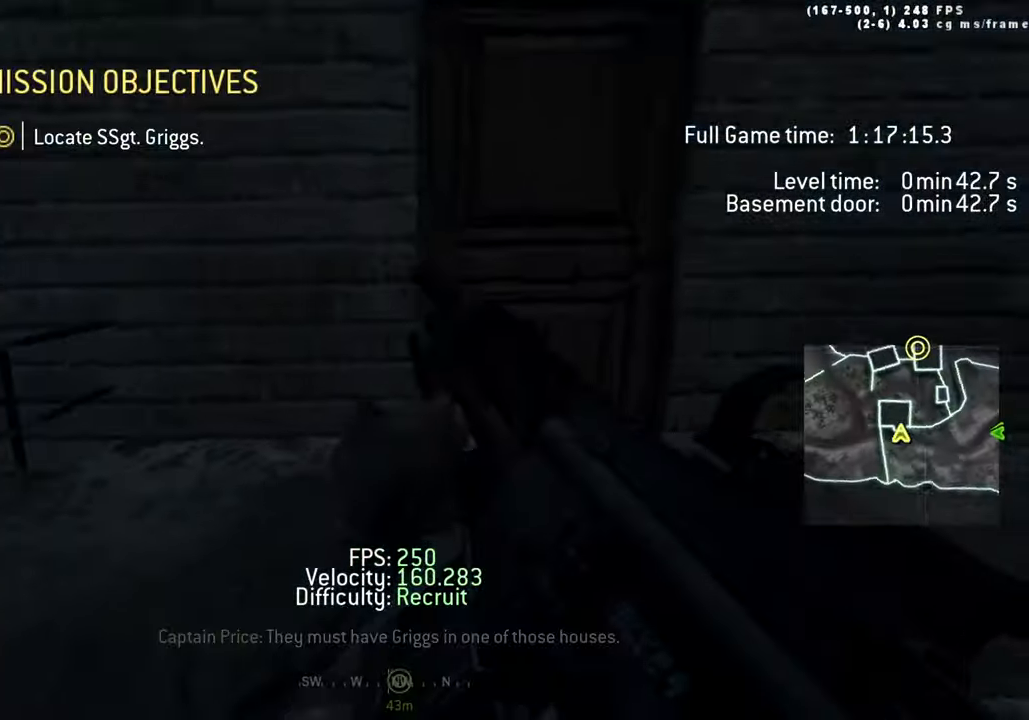
{"keys": ["tab", "w"], "events": []}
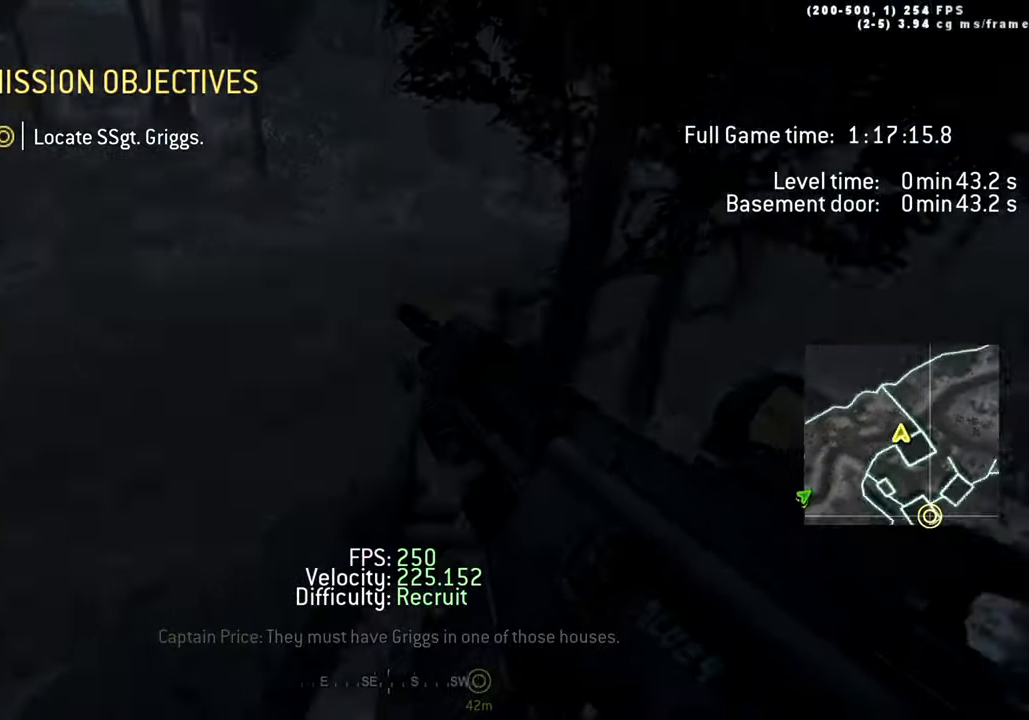
{"keys": ["space", "tab", "w"], "events": [[283, "space", "down"]]}
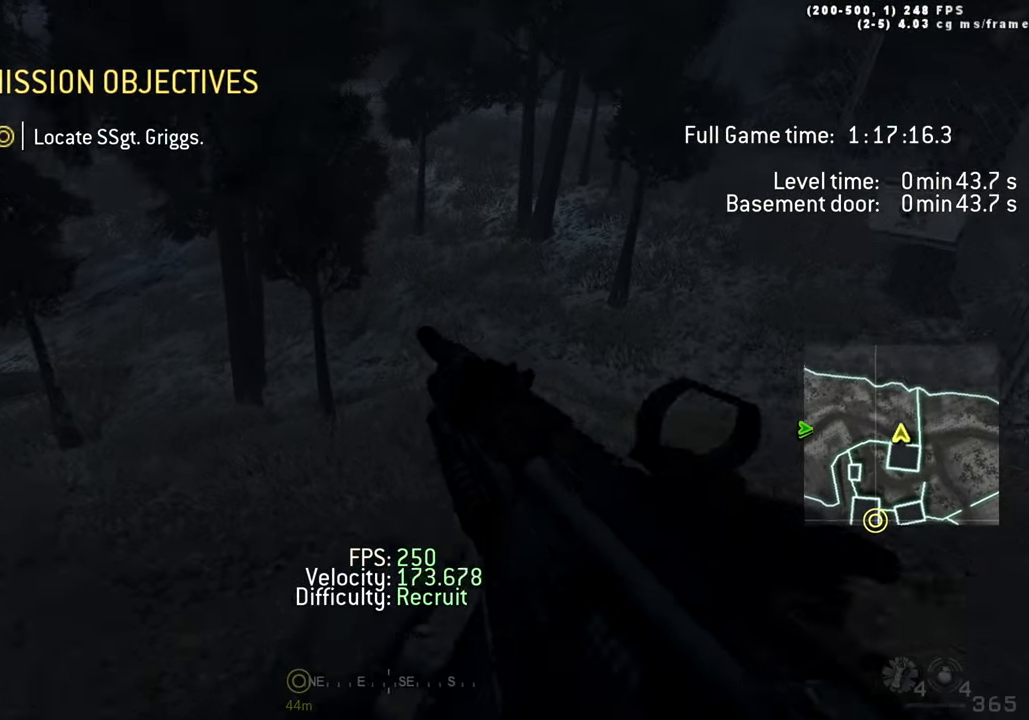
{"keys": ["d", "tab", "w"], "events": [[17, "d", "down"], [167, "space", "up"]]}
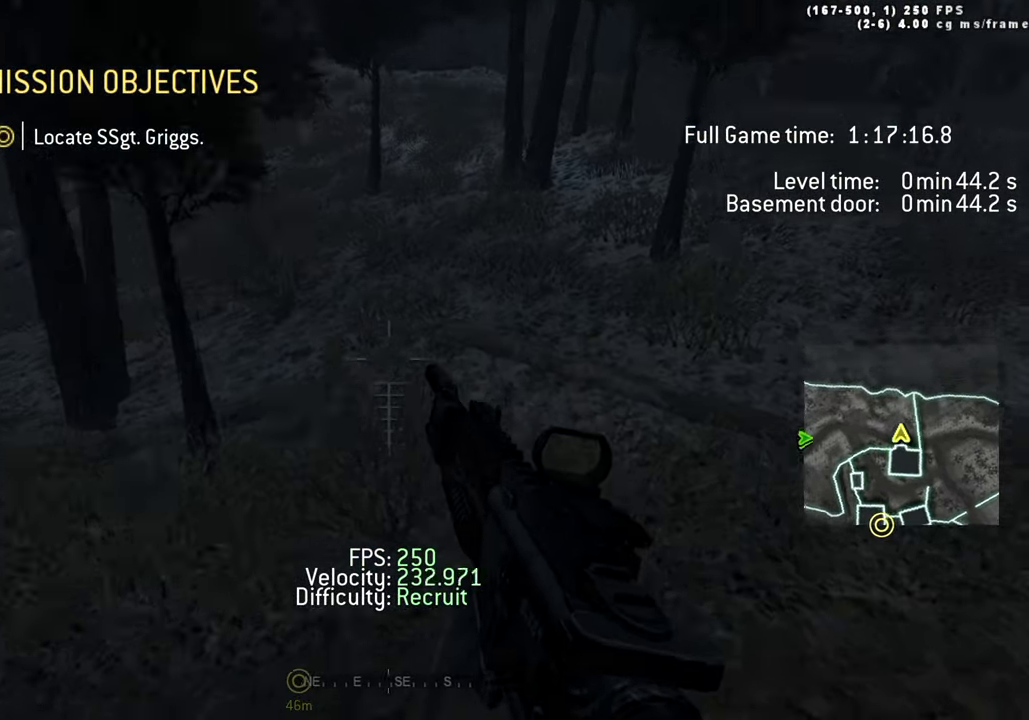
{"keys": ["d", "tab", "w"], "events": [[133, "space", "down"], [367, "space", "up"]]}
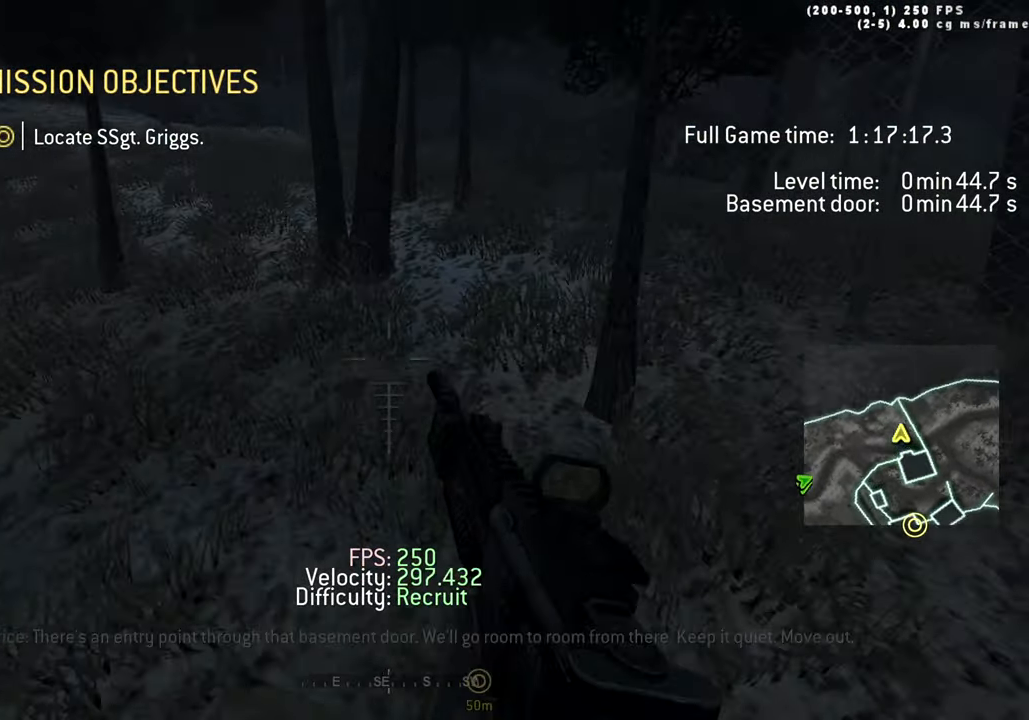
{"keys": ["tab", "w"], "events": [[100, "d", "up"], [233, "space", "down"], [433, "space", "up"]]}
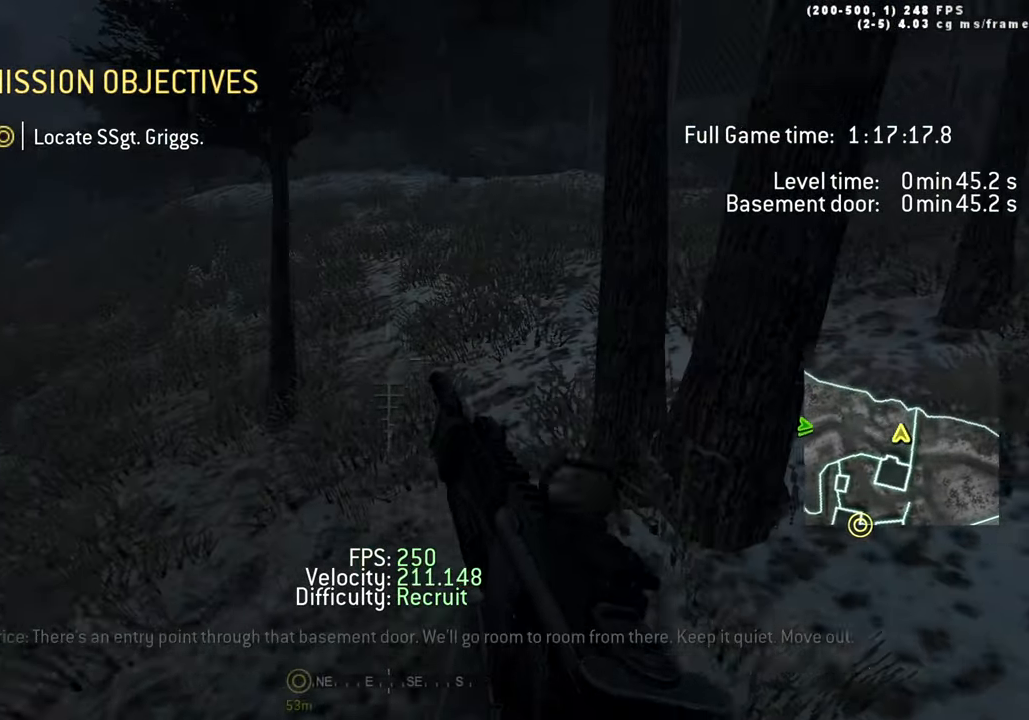
{"keys": ["tab", "w"], "events": []}
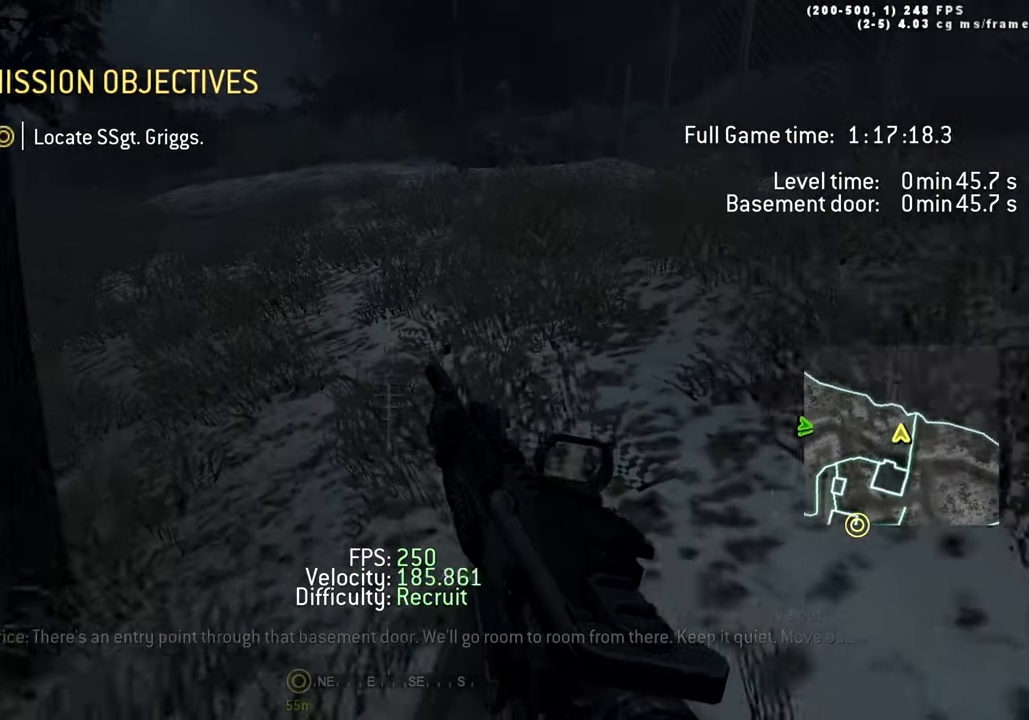
{"keys": ["d", "tab", "w"], "events": [[83, "d", "down"], [183, "space", "down"], [467, "space", "up"]]}
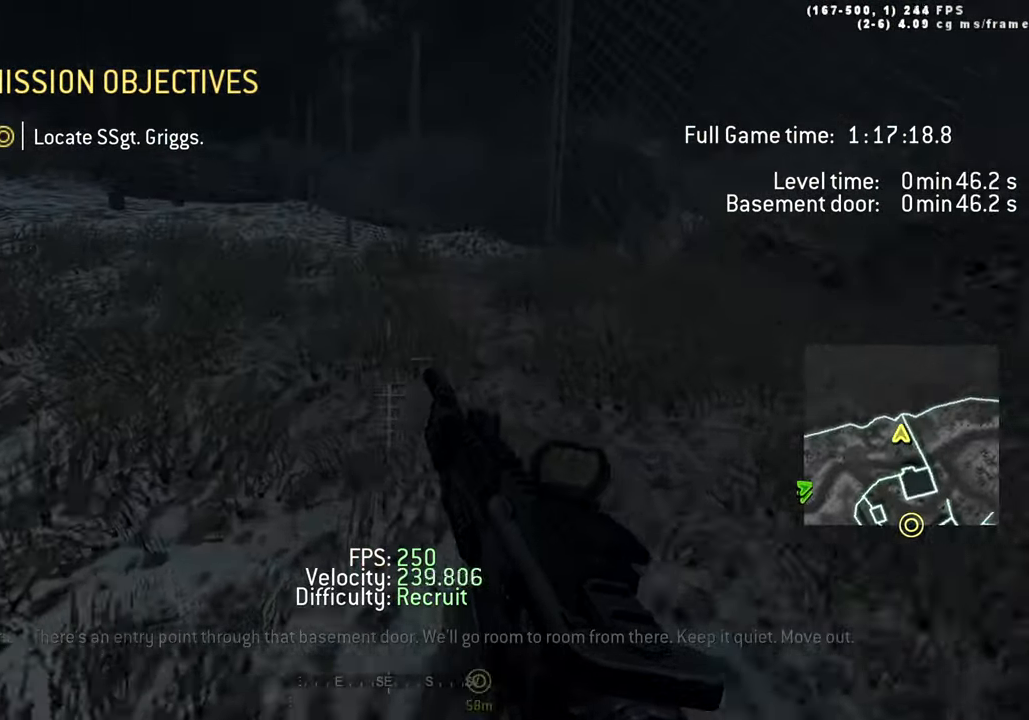
{"keys": ["tab", "w"], "events": [[17, "d", "up"], [150, "space", "down"], [334, "space", "up"]]}
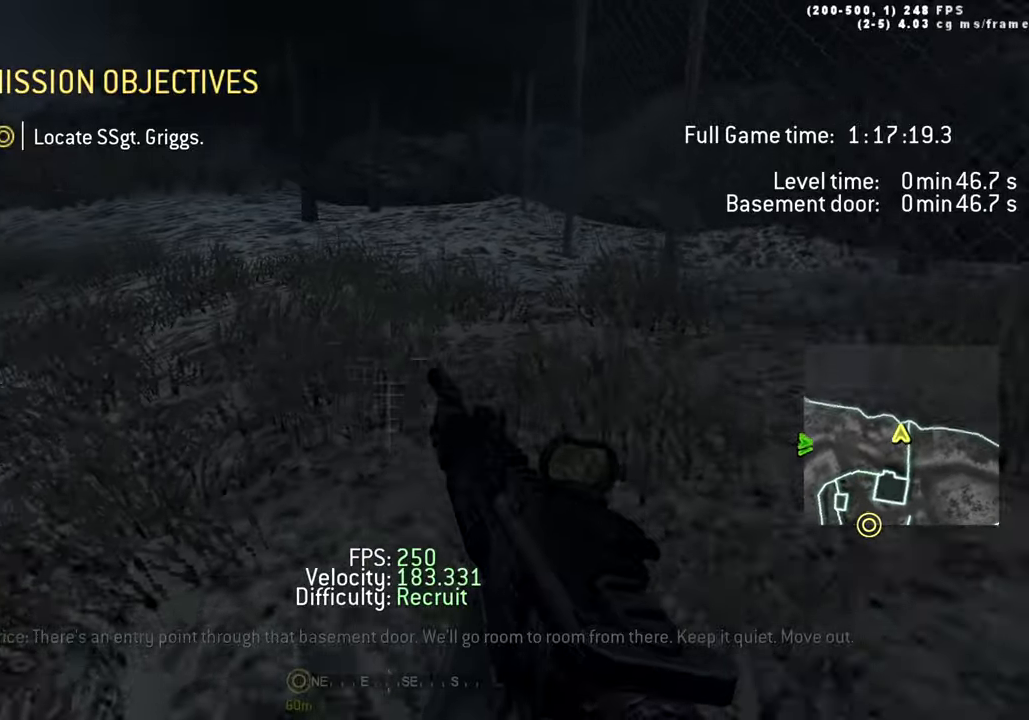
{"keys": ["w"], "events": [[83, "tab", "up"]]}
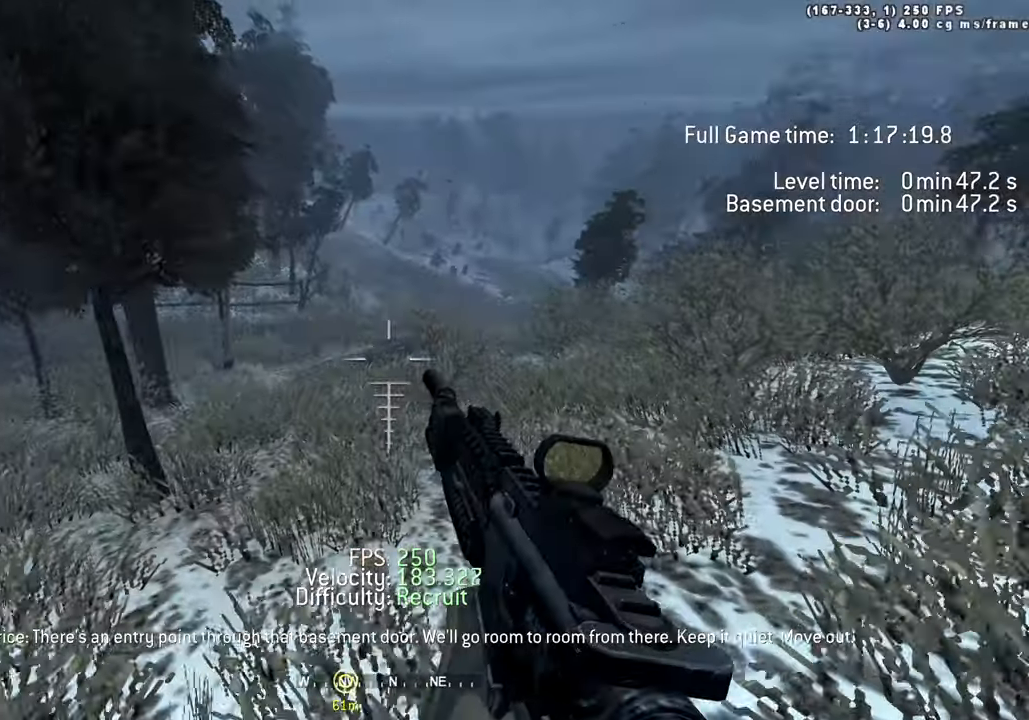
{"keys": ["a", "ctrl", "space", "w"], "events": [[150, "shift", "down"], [283, "shift", "up"], [383, "a", "down"], [383, "space", "down"], [433, "ctrl", "down"]]}
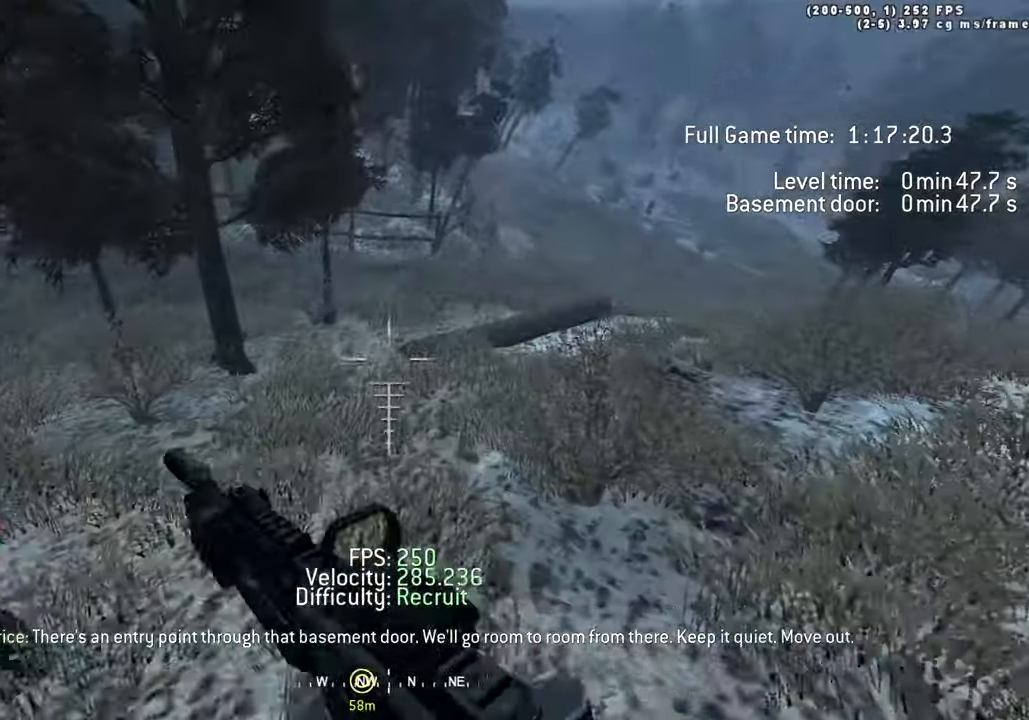
{"keys": ["w"]}
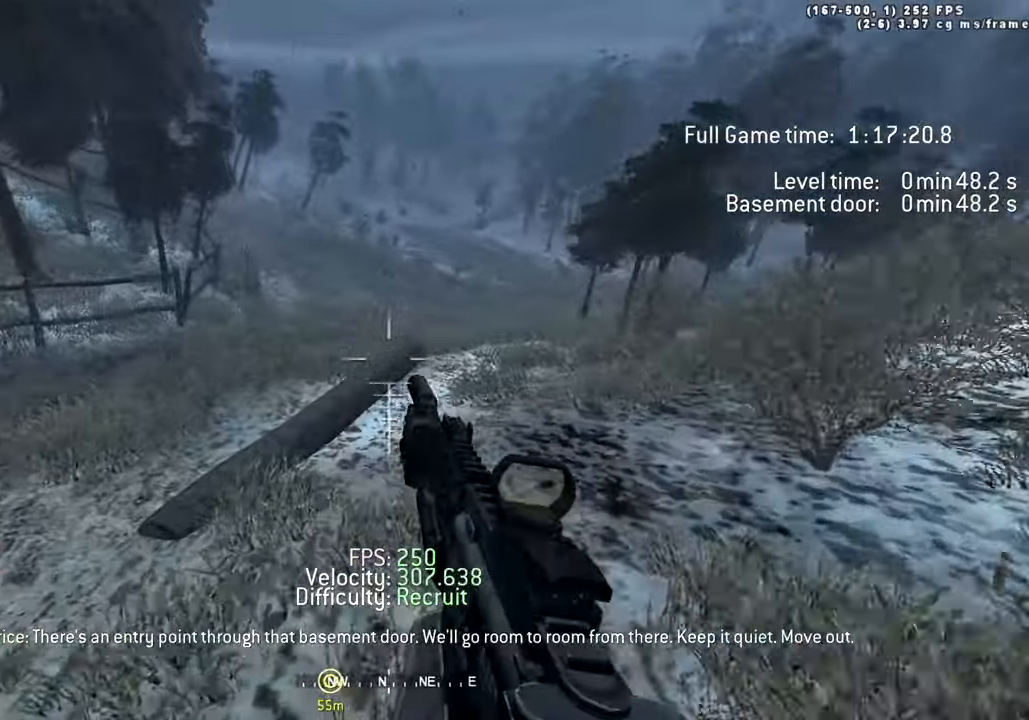
{"keys": ["1"]}
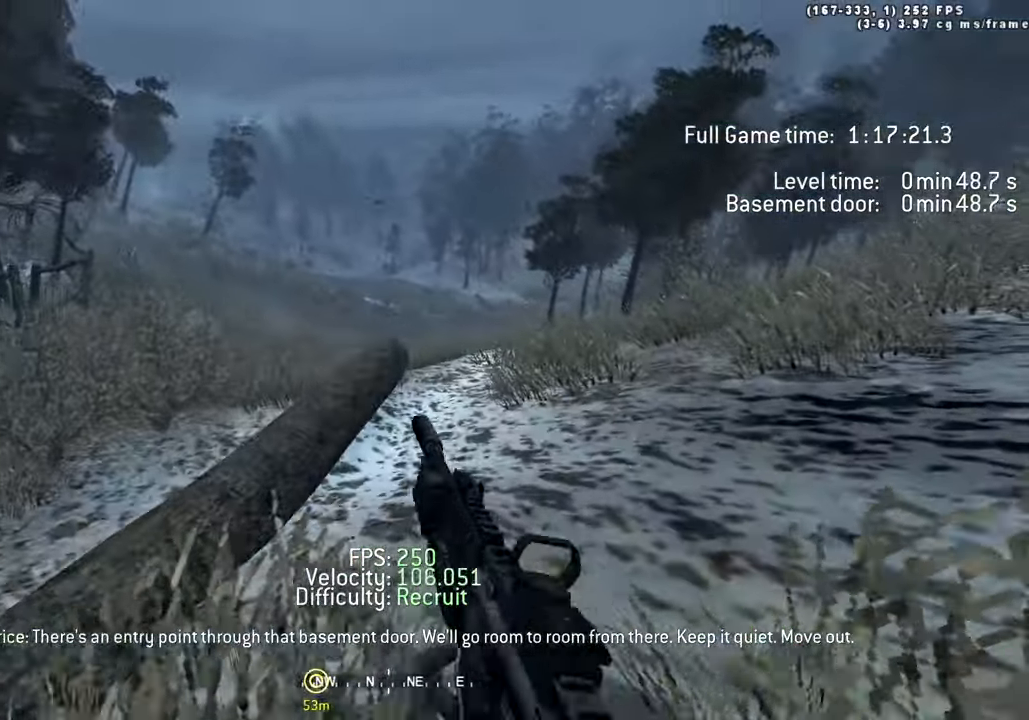
{"keys": ["a", "w"], "events": [[50, "1", "up"], [200, "w", "down"], [283, "a", "down"], [283, "shift", "down"], [350, "a", "up"], [383, "a", "down"], [483, "shift", "up"]]}
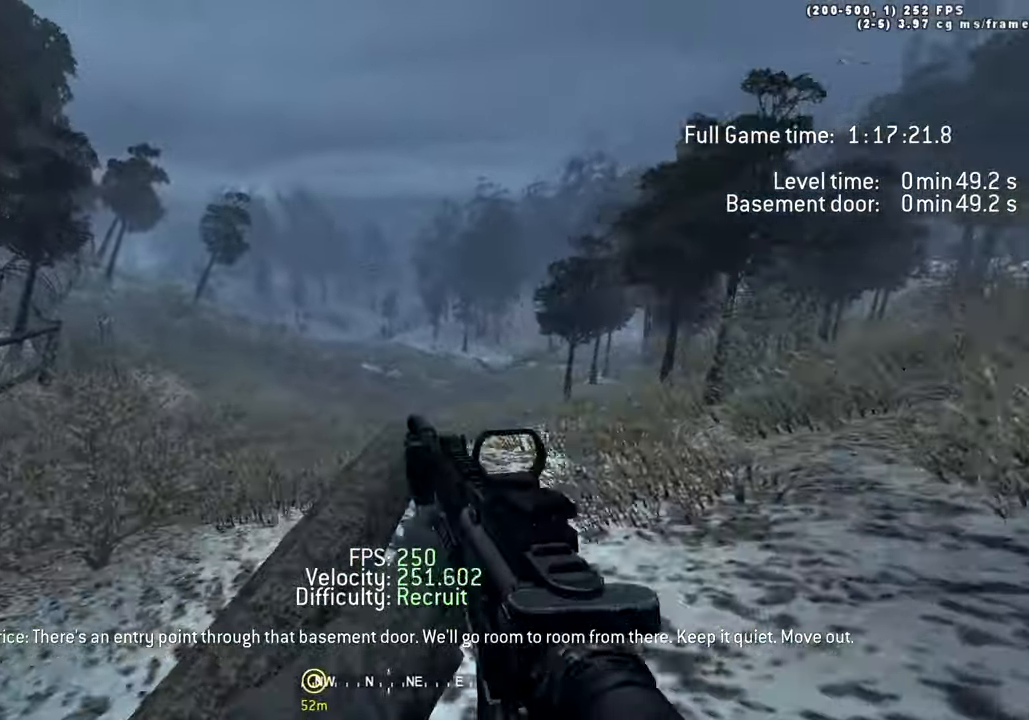
{"keys": [], "events": [[16, "a", "up"], [166, "w", "up"]]}
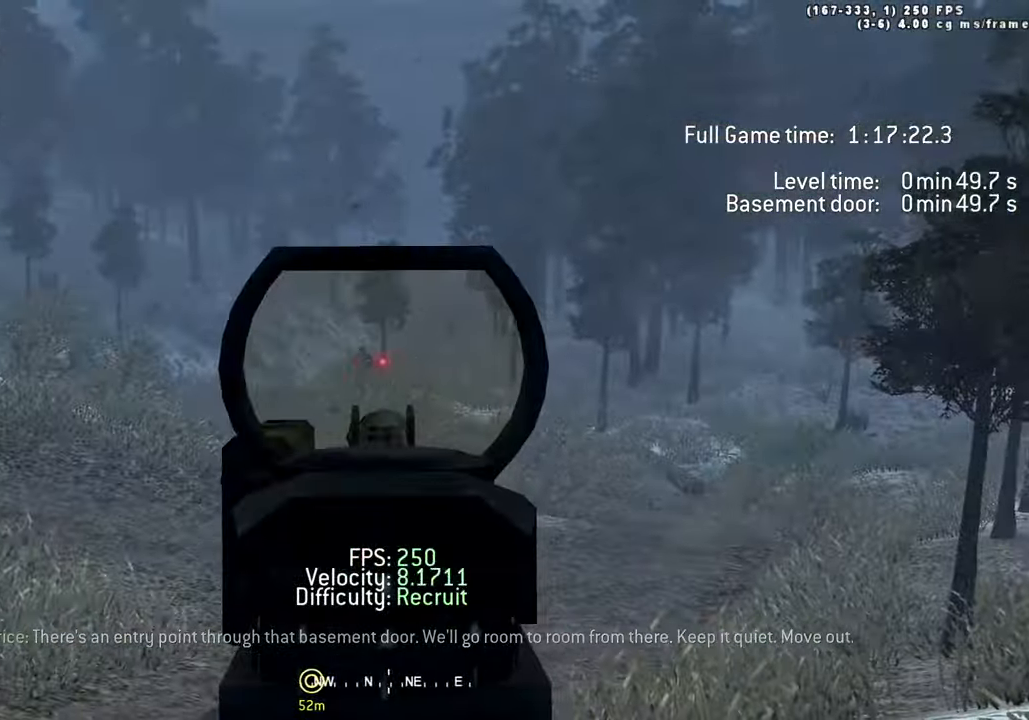
{"keys": [], "events": []}
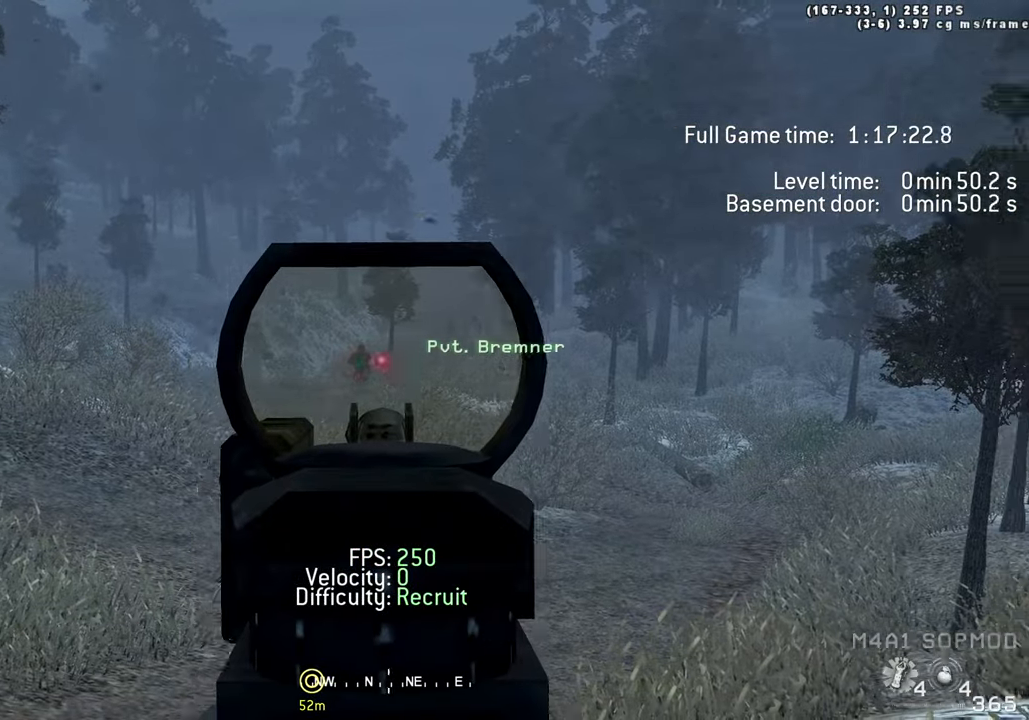
{"keys": [], "events": []}
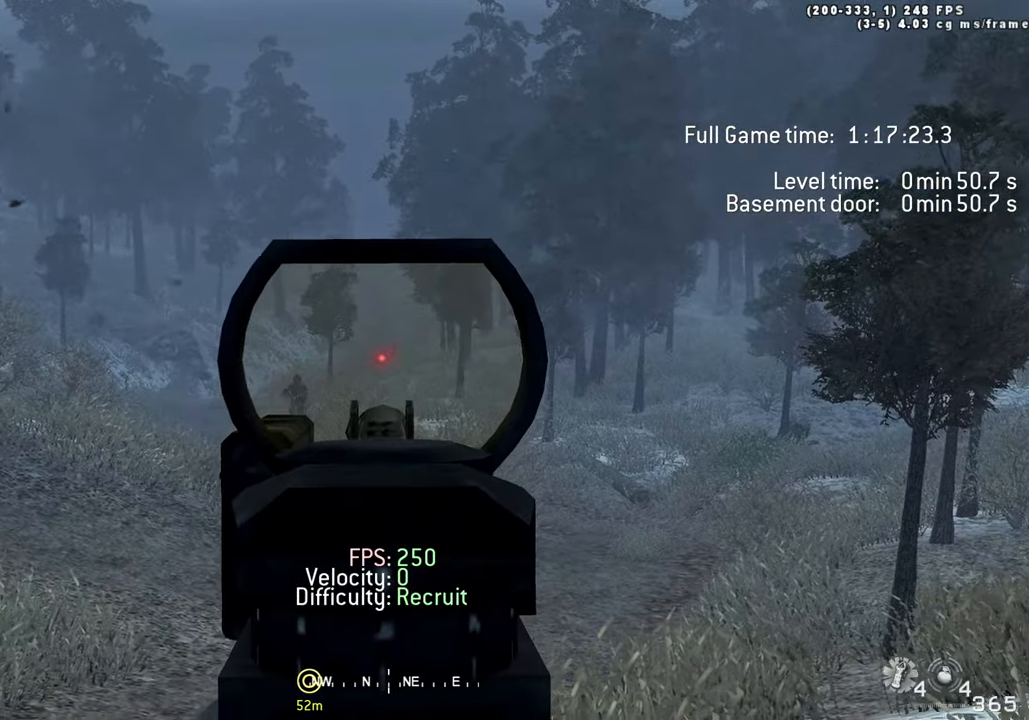
{"keys": ["d"], "events": [[450, "d", "down"]]}
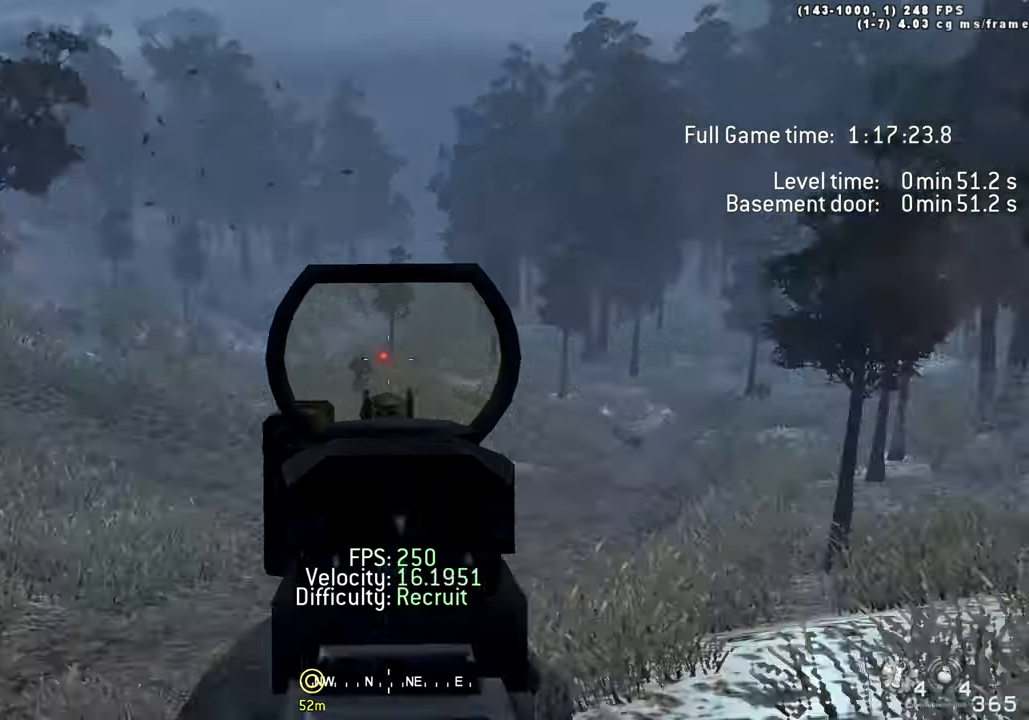
{"keys": [], "events": [[183, "space", "down"], [233, "w", "down"], [366, "space", "up"], [416, "d", "up"], [416, "w", "up"]]}
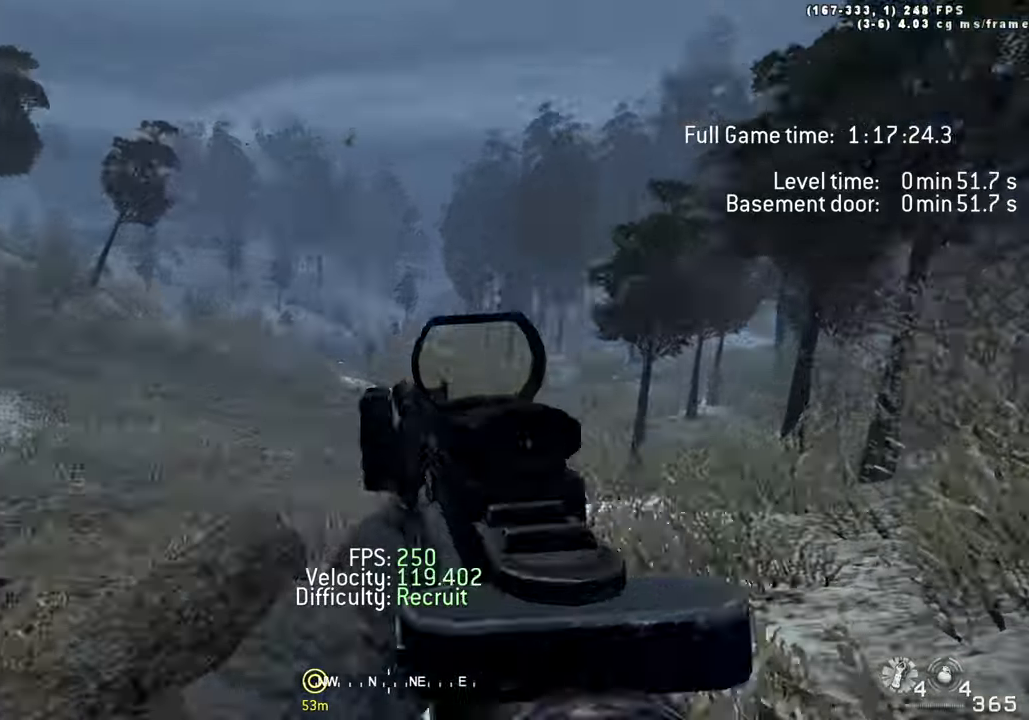
{"keys": [], "events": []}